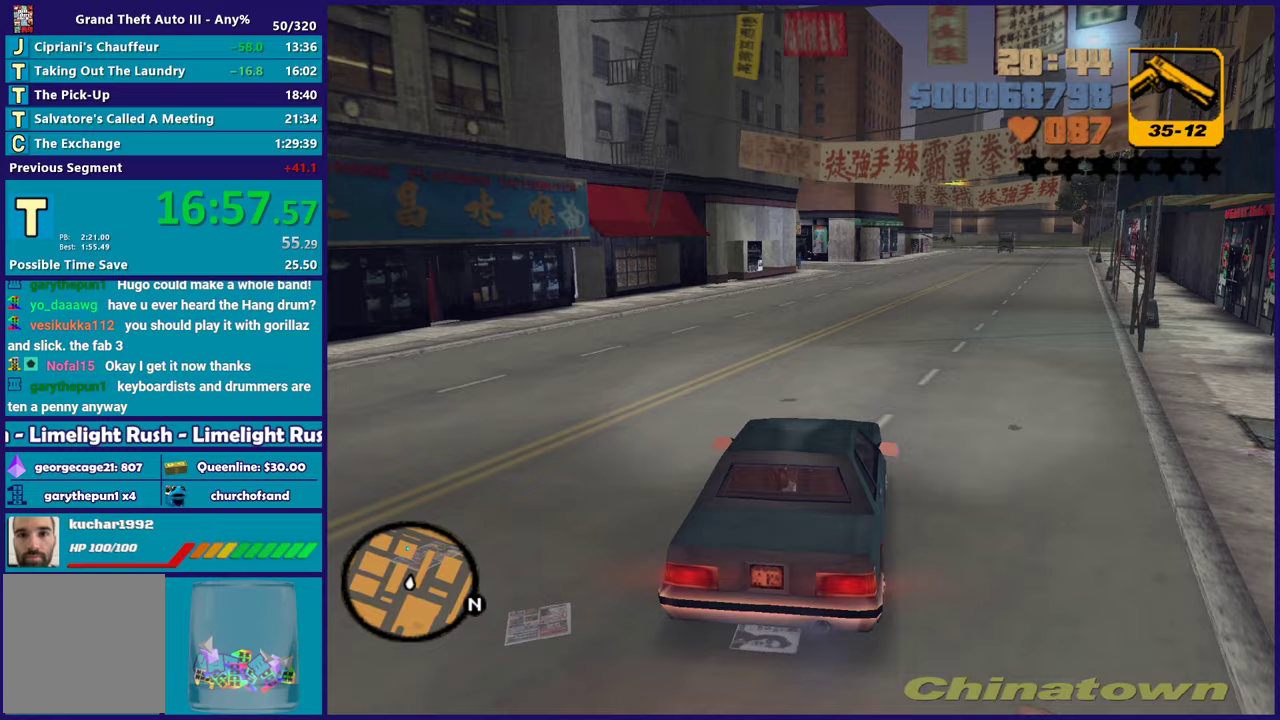
Gameplay with a controller (Xbox layout); each line is a JSON object with the inputs held at the frame after it. "events" lists button and stick changes between this image and that frame as [ms after this image, input, new state], when the widget could be followed in between.
{"buttons": ["R2"], "left_stick": "center", "right_stick": "center", "events": []}
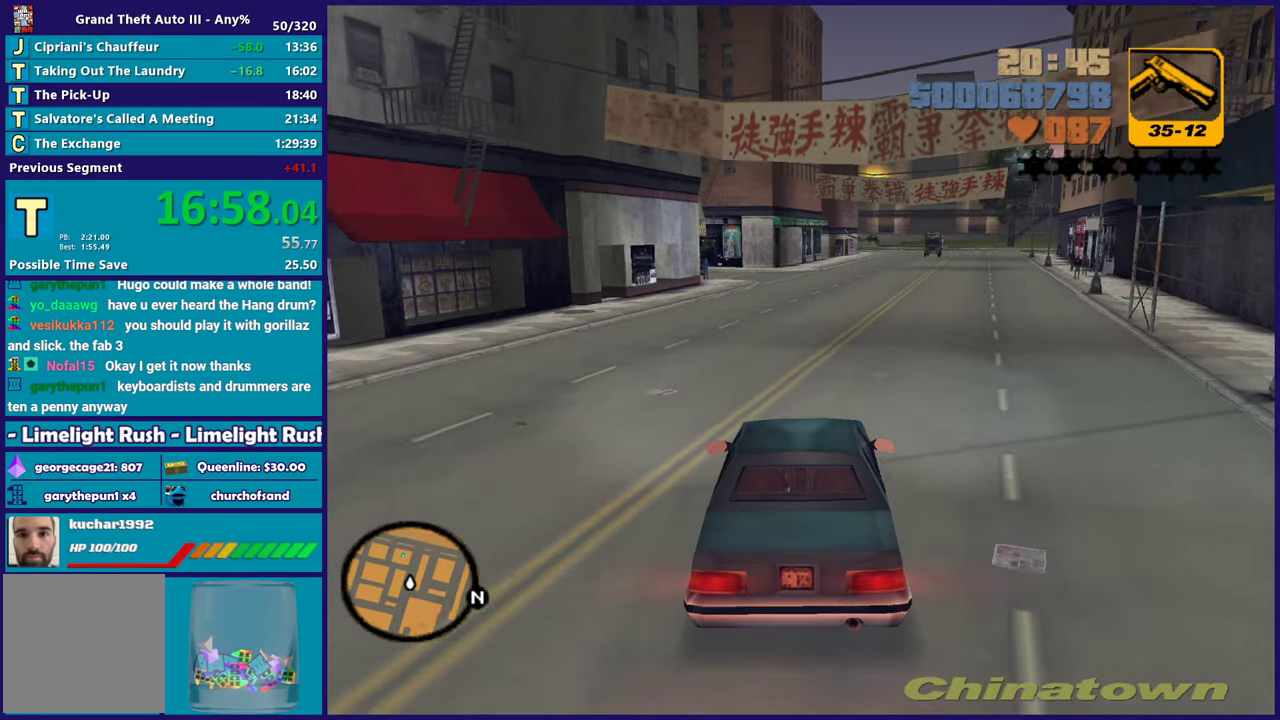
{"buttons": ["R2"], "left_stick": "center", "right_stick": "center", "events": [[33, "left_stick", "down-right"], [133, "left_stick", "center"]]}
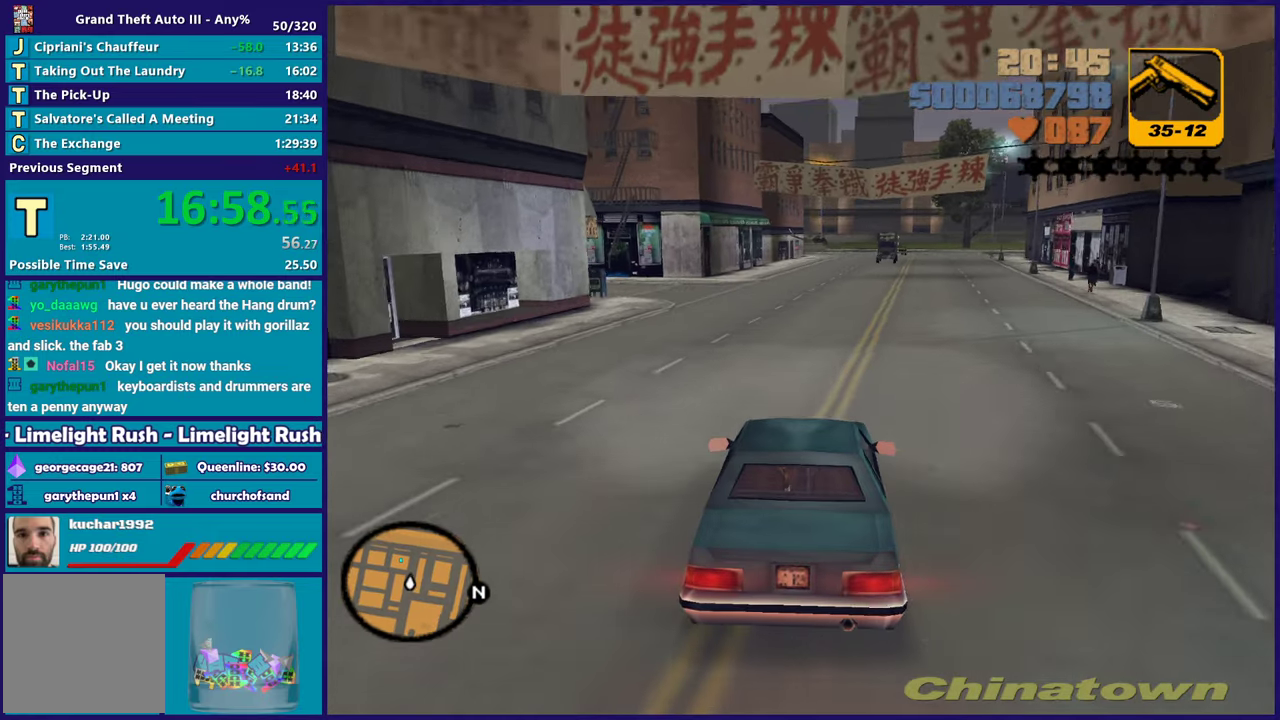
{"buttons": [], "left_stick": "center", "right_stick": "center", "events": [[100, "R2", "up"], [250, "left_stick", "left"], [417, "left_stick", "center"]]}
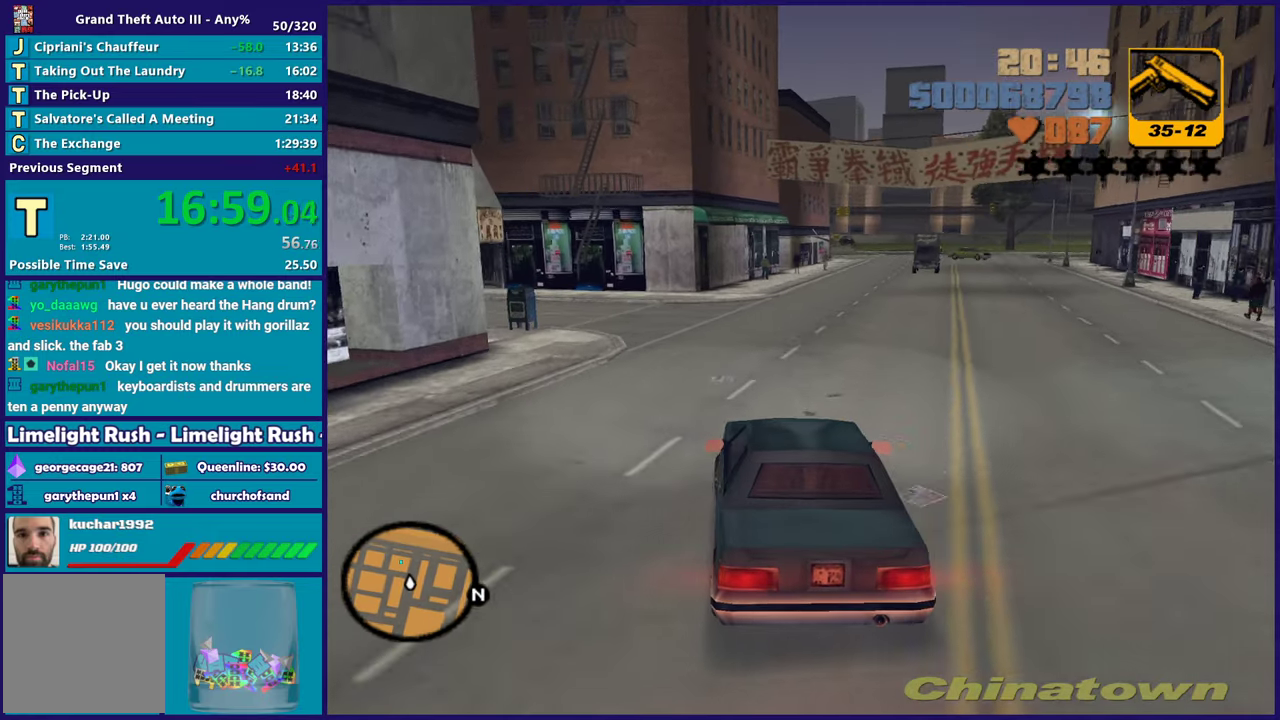
{"buttons": ["R2"], "left_stick": "left", "right_stick": "center", "events": [[83, "R2", "down"], [150, "left_stick", "left"], [333, "left_stick", "center"], [417, "left_stick", "left"]]}
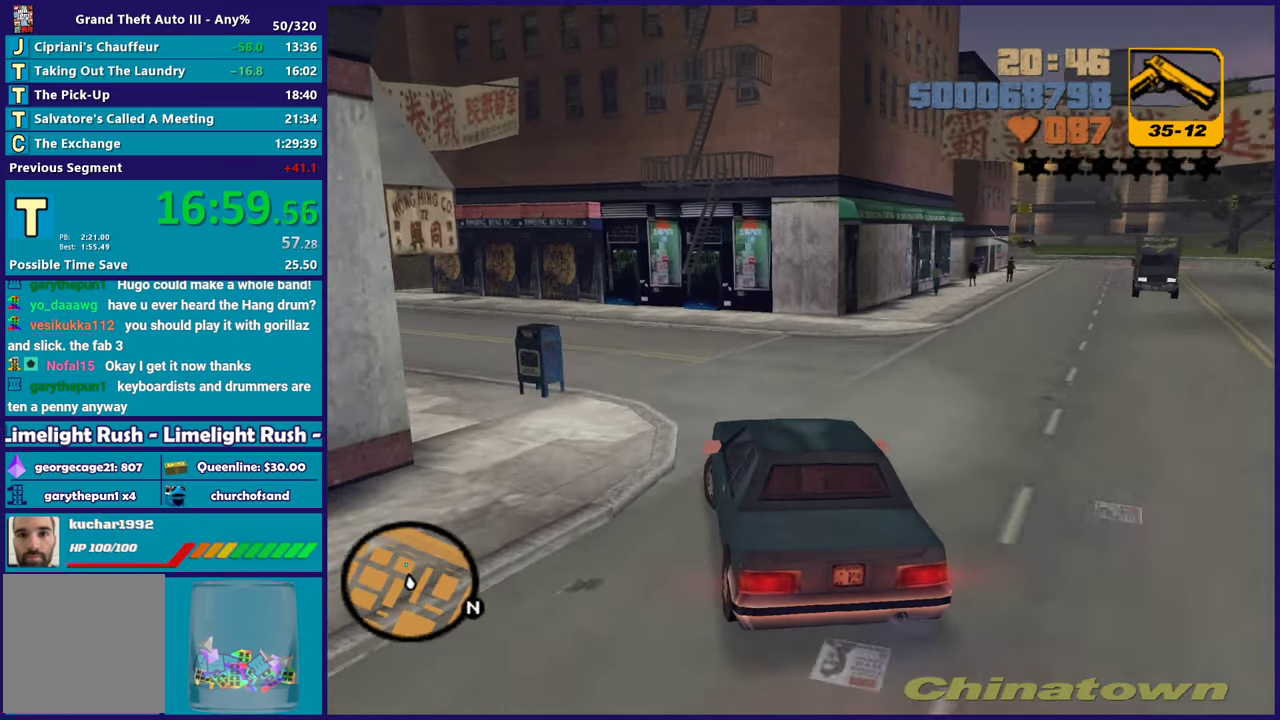
{"buttons": ["R2"], "left_stick": "center", "right_stick": "center", "events": [[83, "left_stick", "center"], [267, "left_stick", "up-left"], [383, "left_stick", "center"]]}
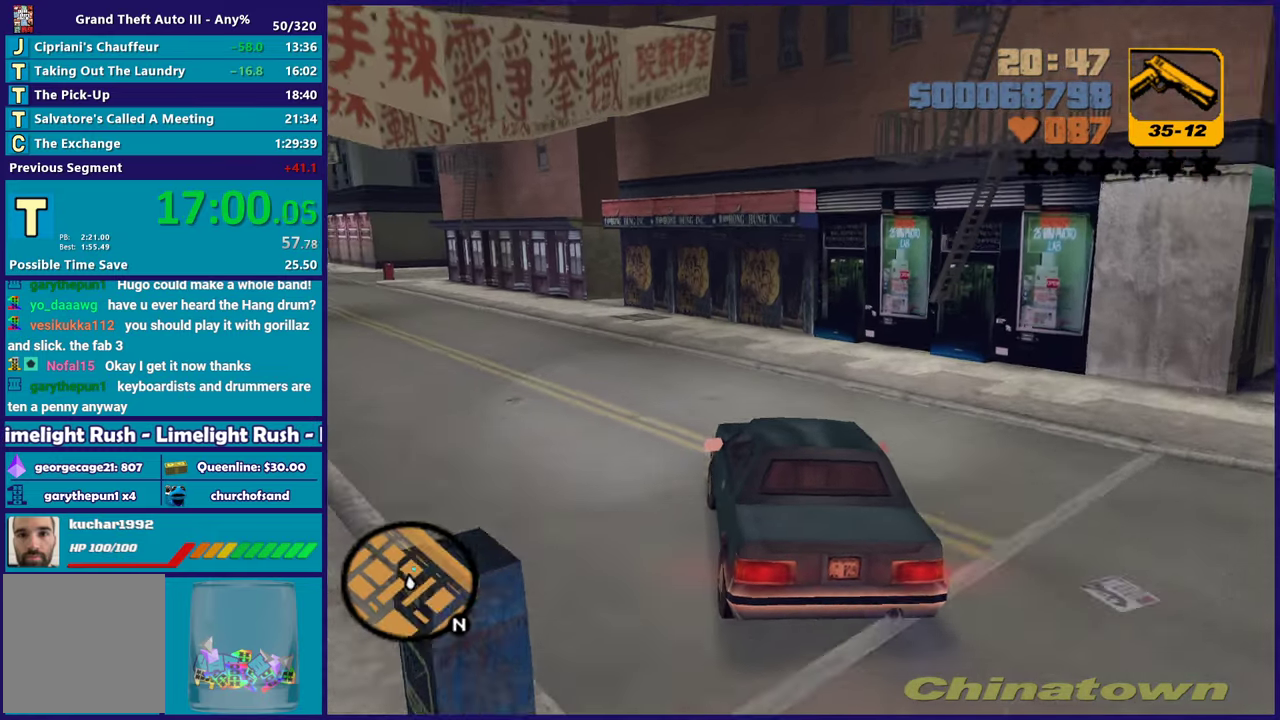
{"buttons": ["R2"], "left_stick": "left", "right_stick": "center", "events": [[17, "left_stick", "left"], [200, "left_stick", "center"], [267, "left_stick", "left"]]}
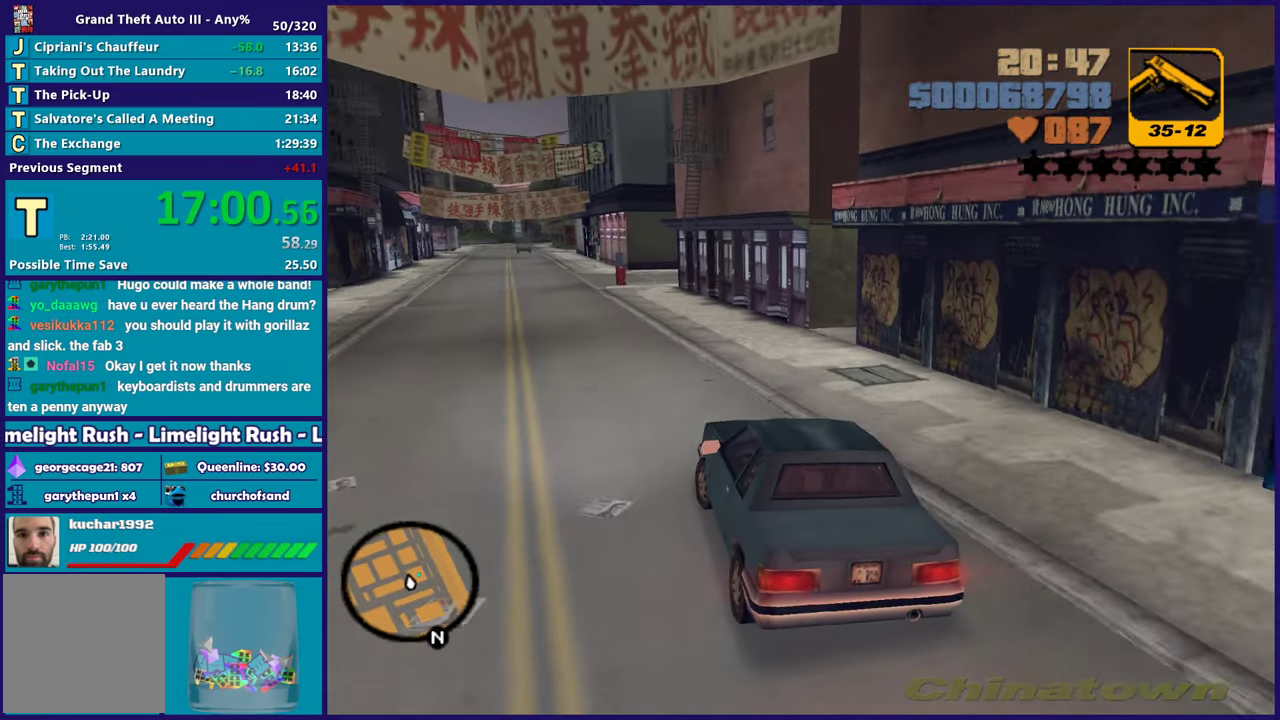
{"buttons": ["A"], "left_stick": "left", "right_stick": "center", "events": [[150, "R2", "up"], [167, "left_stick", "up-left"], [250, "A", "down"], [400, "left_stick", "left"]]}
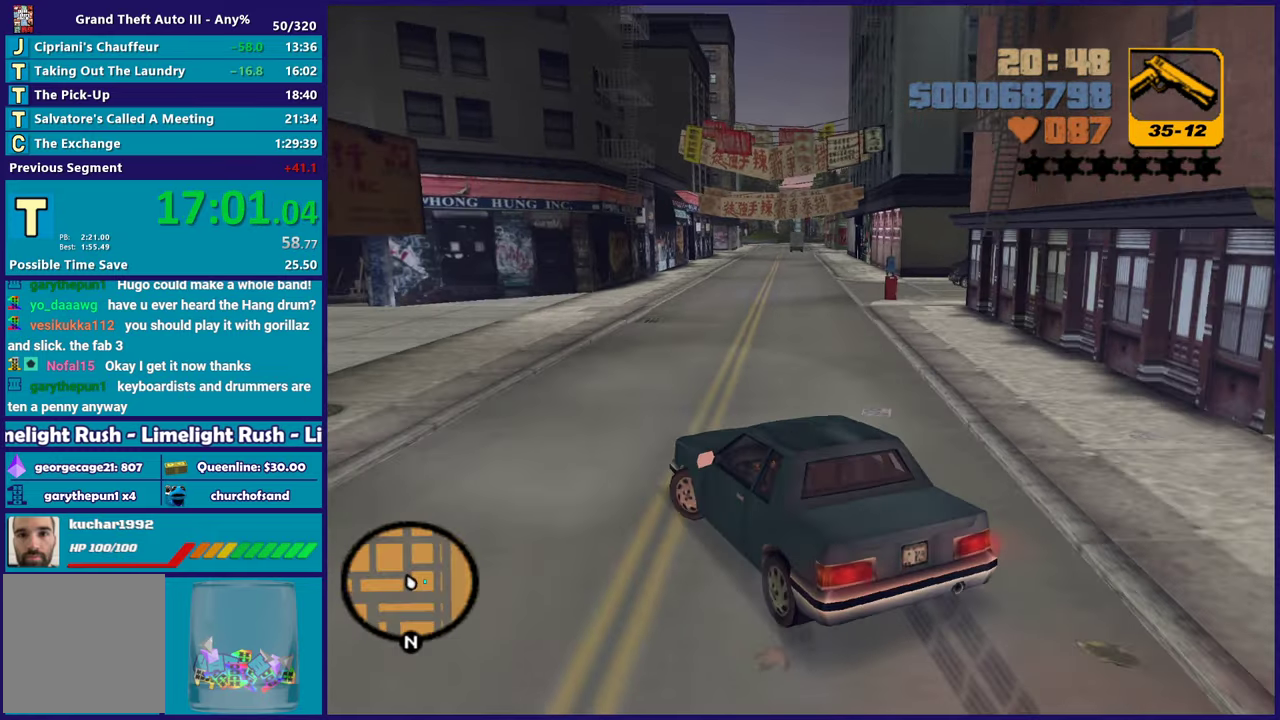
{"buttons": ["R2"], "left_stick": "left", "right_stick": "center", "events": [[250, "A", "up"], [283, "R2", "down"], [333, "left_stick", "up-left"], [417, "left_stick", "left"]]}
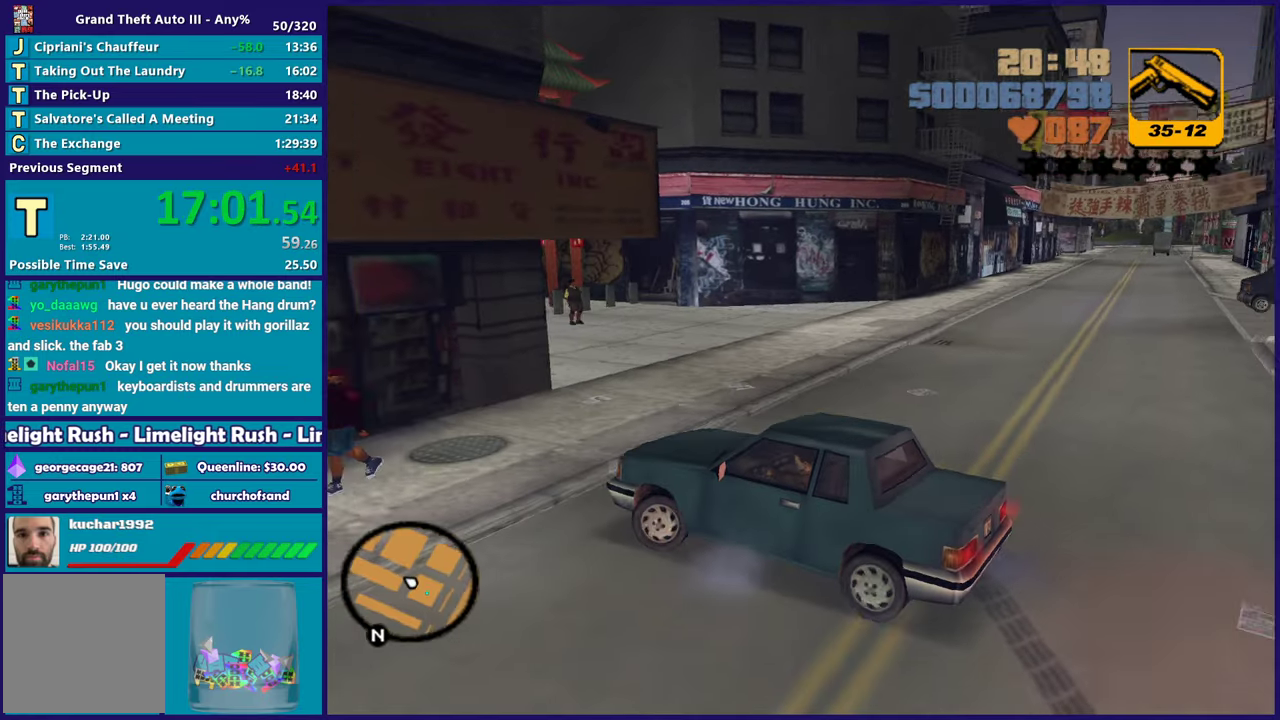
{"buttons": ["A"], "left_stick": "left", "right_stick": "center", "events": [[283, "R2", "up"], [350, "A", "down"]]}
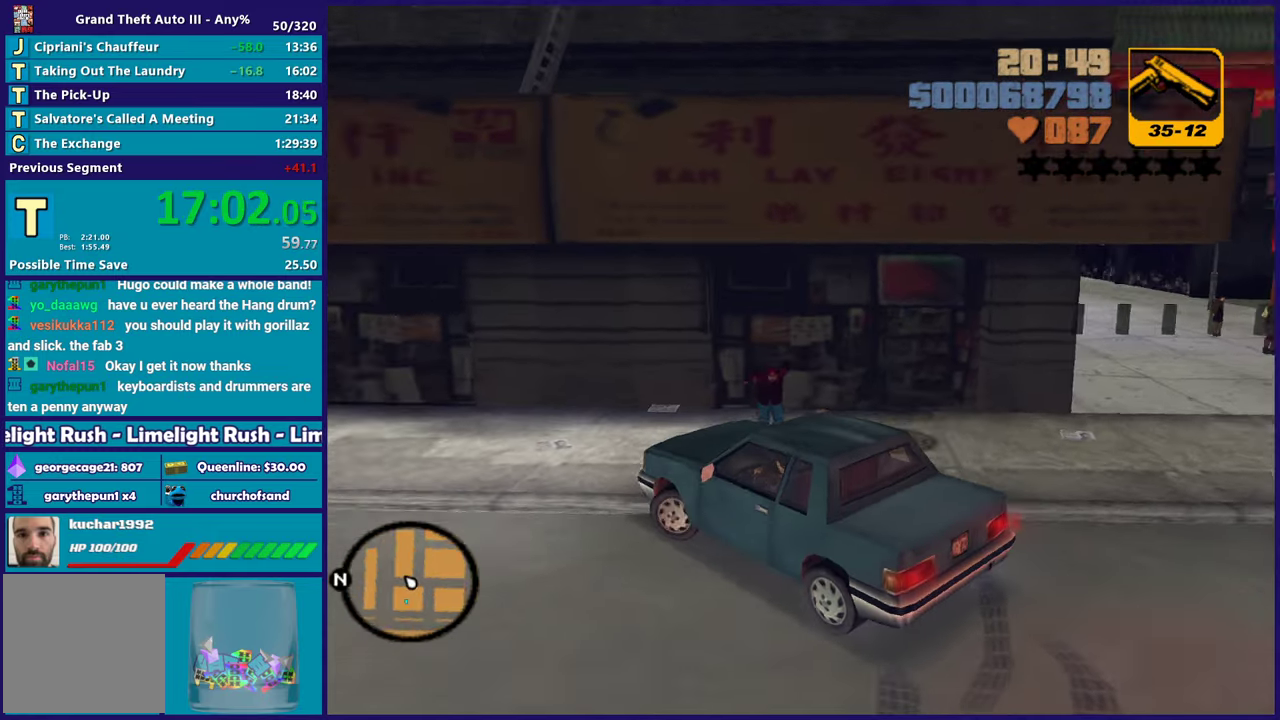
{"buttons": ["R2"], "left_stick": "center", "right_stick": "center", "events": [[50, "A", "up"], [83, "R2", "down"], [167, "left_stick", "center"], [267, "left_stick", "left"], [500, "left_stick", "center"]]}
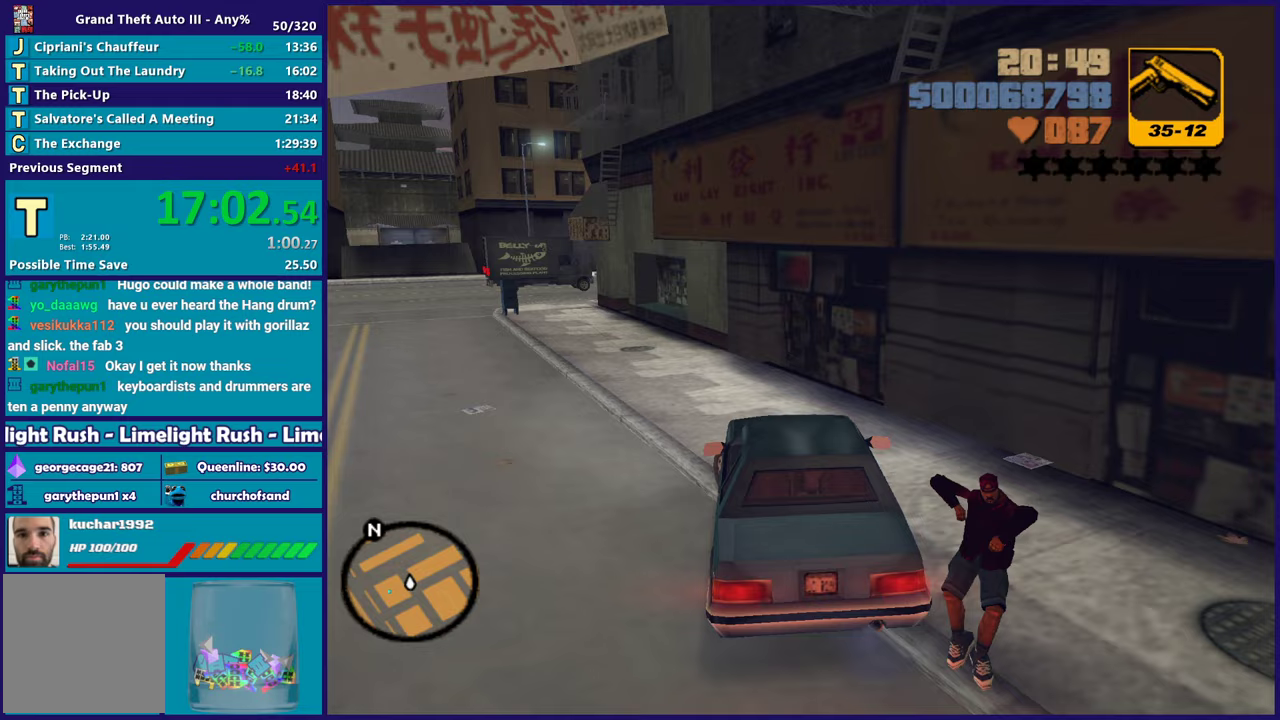
{"buttons": ["L2"], "left_stick": "center", "right_stick": "center", "events": [[33, "left_stick", "left"], [267, "R2", "up"], [333, "L2", "down"], [367, "Y", "down"], [483, "Y", "up"], [483, "left_stick", "center"]]}
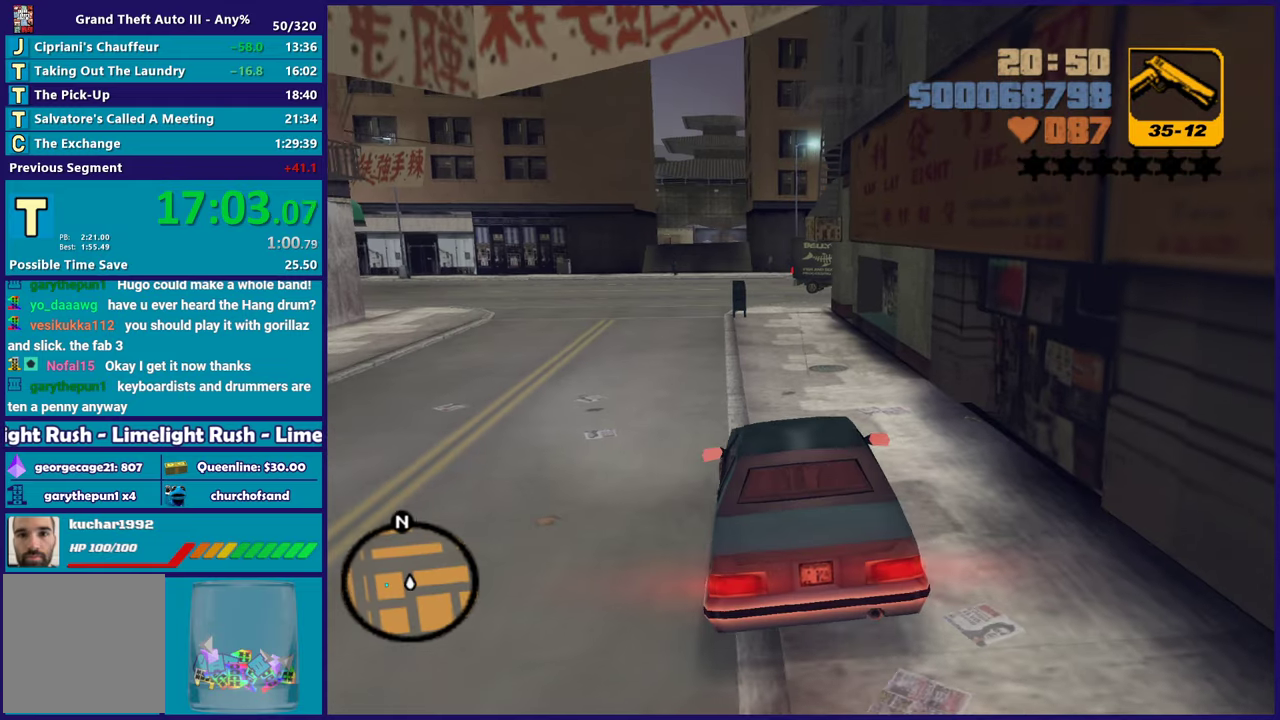
{"buttons": ["A"], "left_stick": "down-left", "right_stick": "center", "events": [[50, "Y", "down"], [117, "left_stick", "left"], [167, "L2", "up"], [183, "left_stick", "down-left"], [383, "Y", "up"], [467, "A", "down"]]}
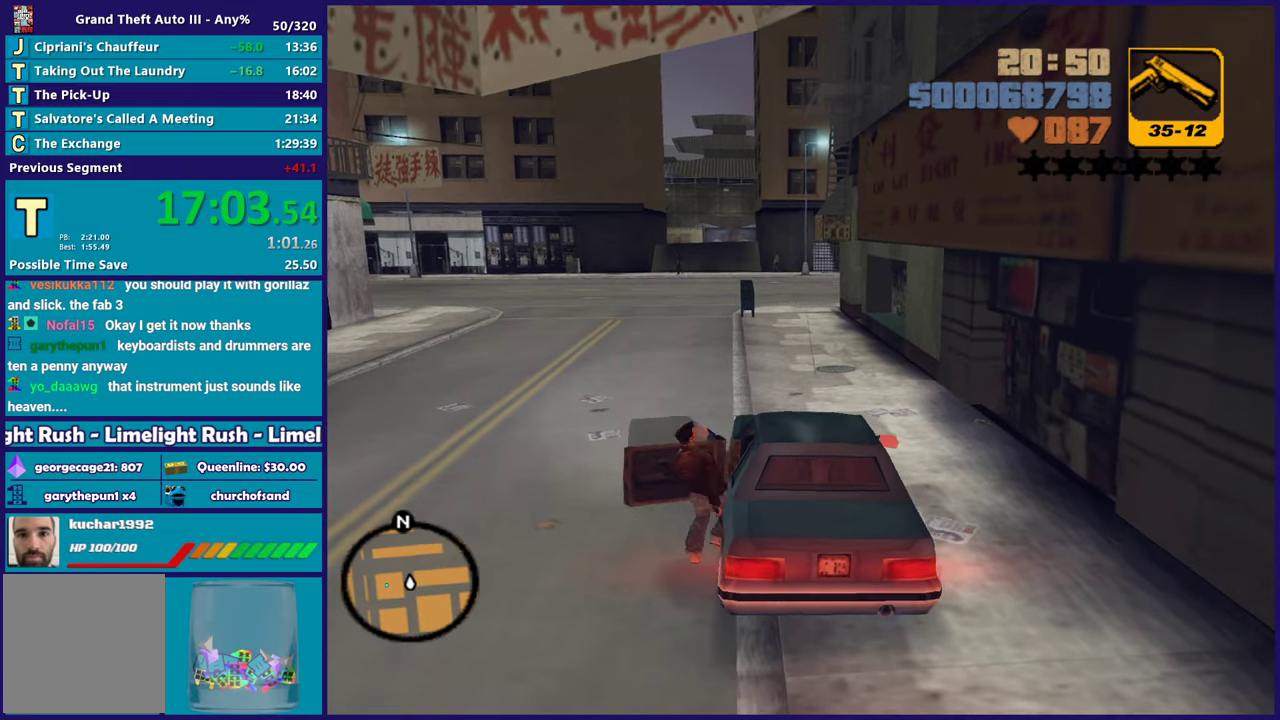
{"buttons": [], "left_stick": "down-left", "right_stick": "center", "events": [[83, "A", "up"], [200, "A", "down"], [283, "A", "up"], [350, "A", "down"], [483, "A", "up"]]}
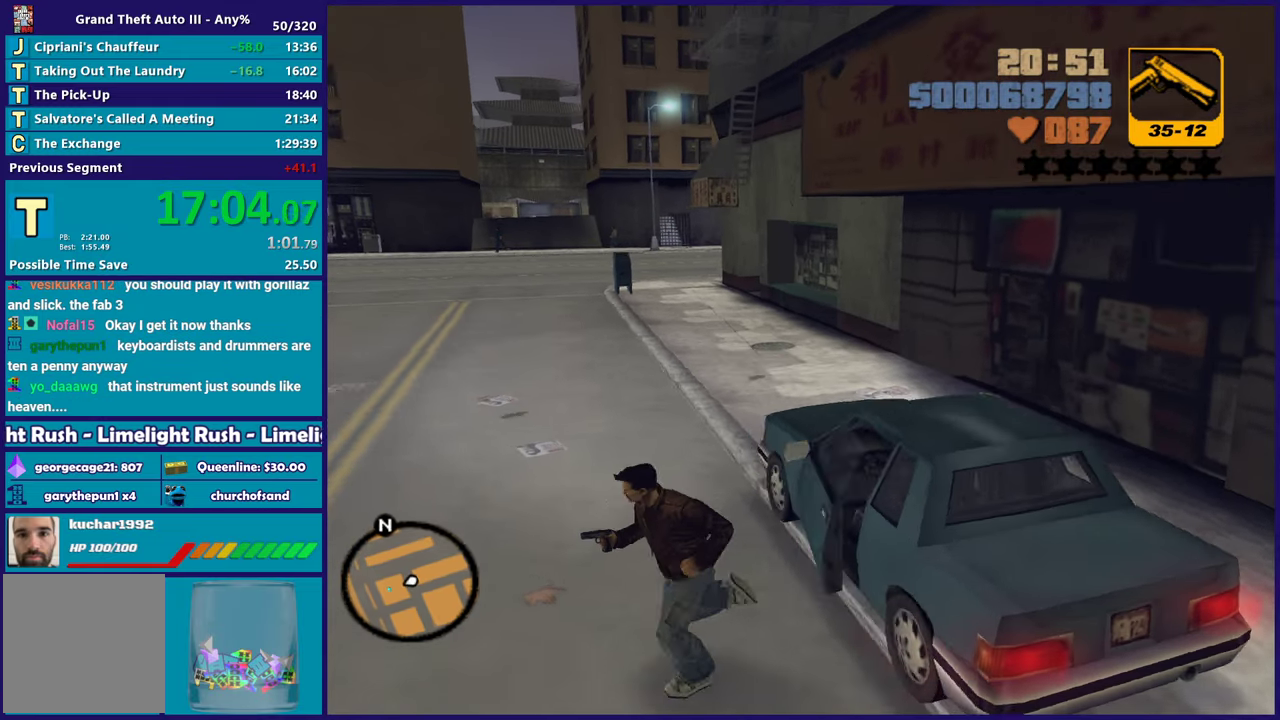
{"buttons": ["A"], "left_stick": "down-left", "right_stick": "center", "events": [[50, "A", "down"], [167, "A", "up"], [250, "A", "down"], [367, "A", "up"], [417, "A", "down"]]}
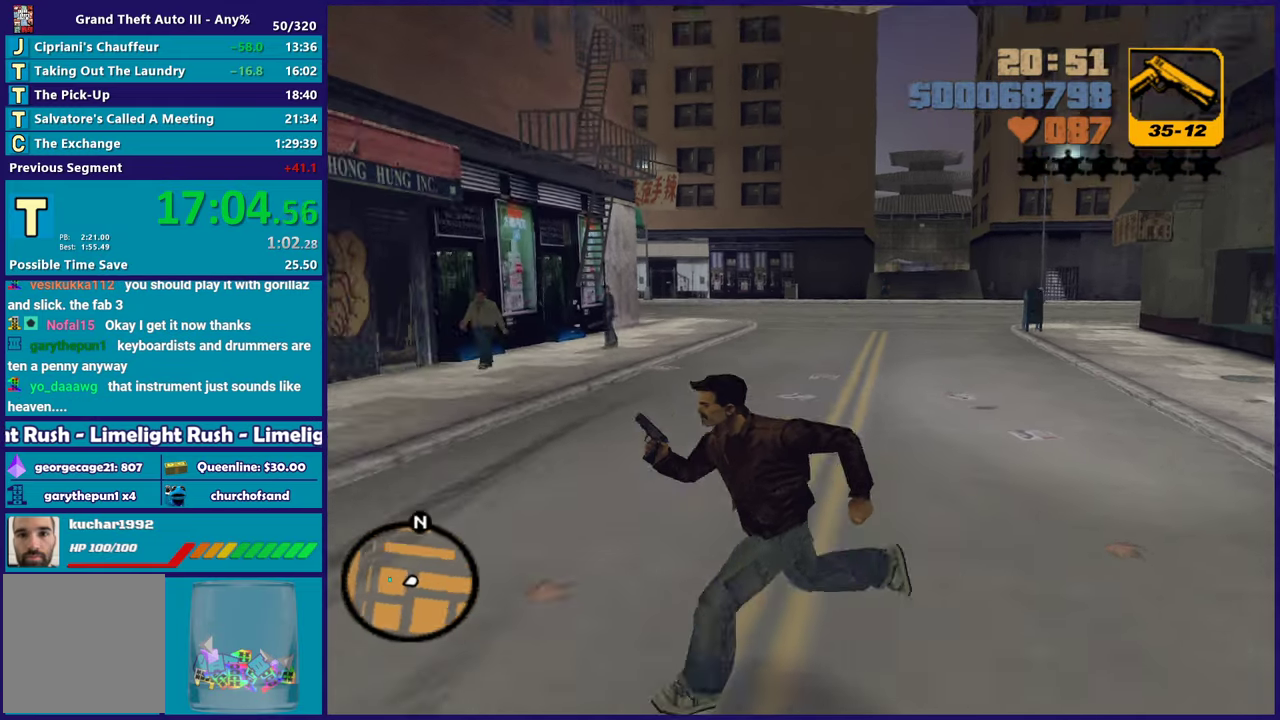
{"buttons": [], "left_stick": "up-left", "right_stick": "center", "events": [[50, "A", "up"], [133, "A", "down"], [183, "left_stick", "left"], [233, "A", "up"], [300, "A", "down"], [417, "A", "up"], [467, "left_stick", "up-left"]]}
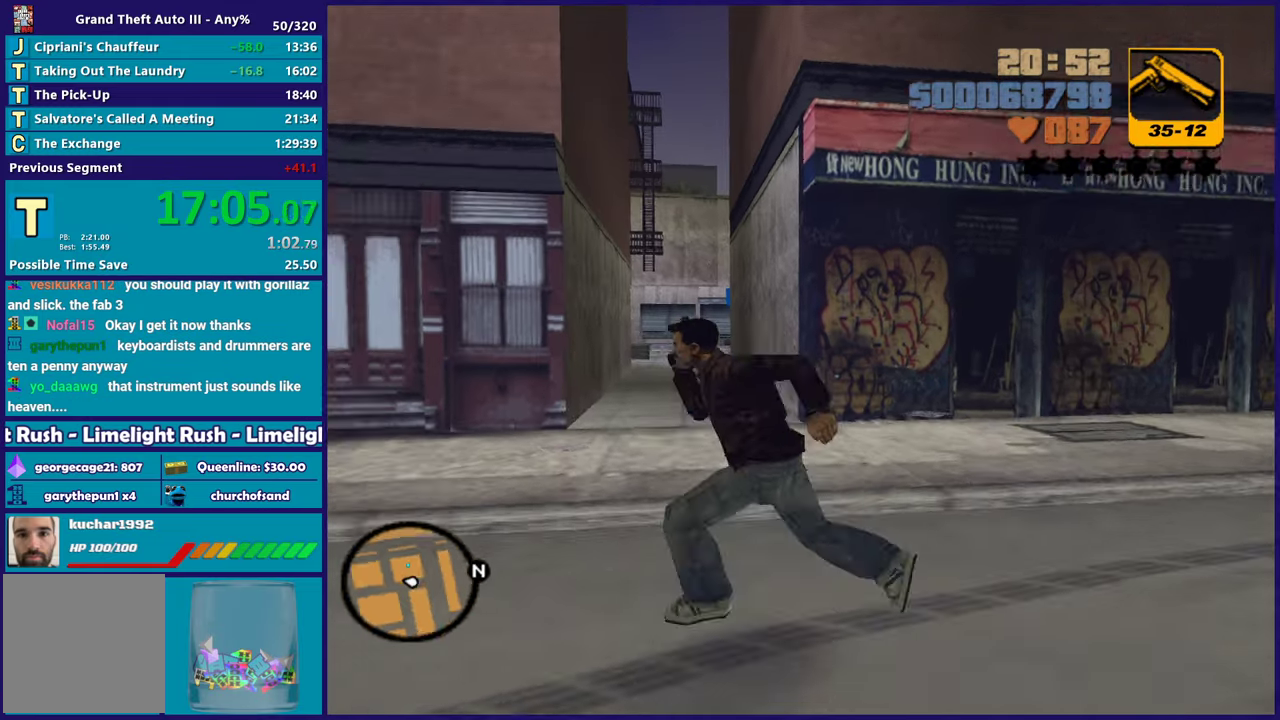
{"buttons": ["A", "R1"], "left_stick": "up-right", "right_stick": "center", "events": [[17, "A", "down"], [117, "R1", "down"], [183, "A", "up"], [183, "left_stick", "up"], [200, "R1", "up"], [283, "A", "down"], [283, "left_stick", "up-right"], [467, "R1", "down"]]}
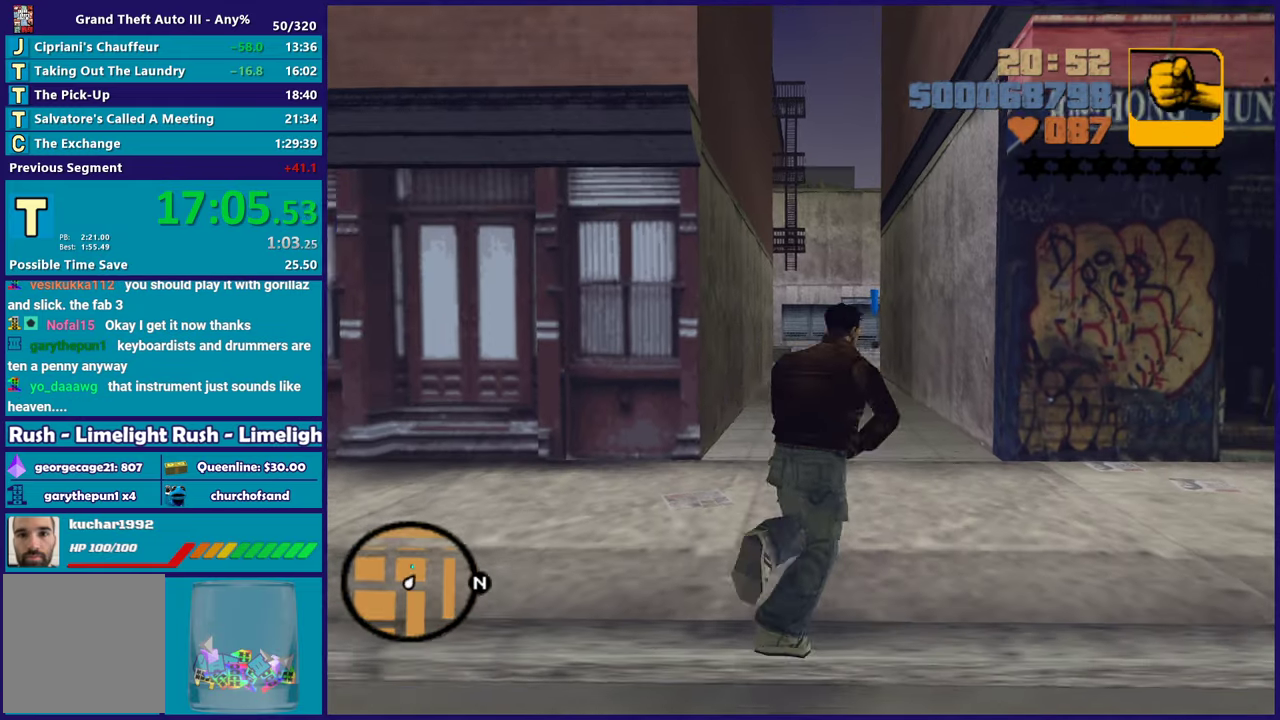
{"buttons": ["A"], "left_stick": "up", "right_stick": "center", "events": [[33, "R1", "up"], [67, "A", "up"], [67, "left_stick", "up"], [167, "A", "down"], [300, "R1", "down"], [383, "R1", "up"], [417, "A", "up"], [500, "A", "down"]]}
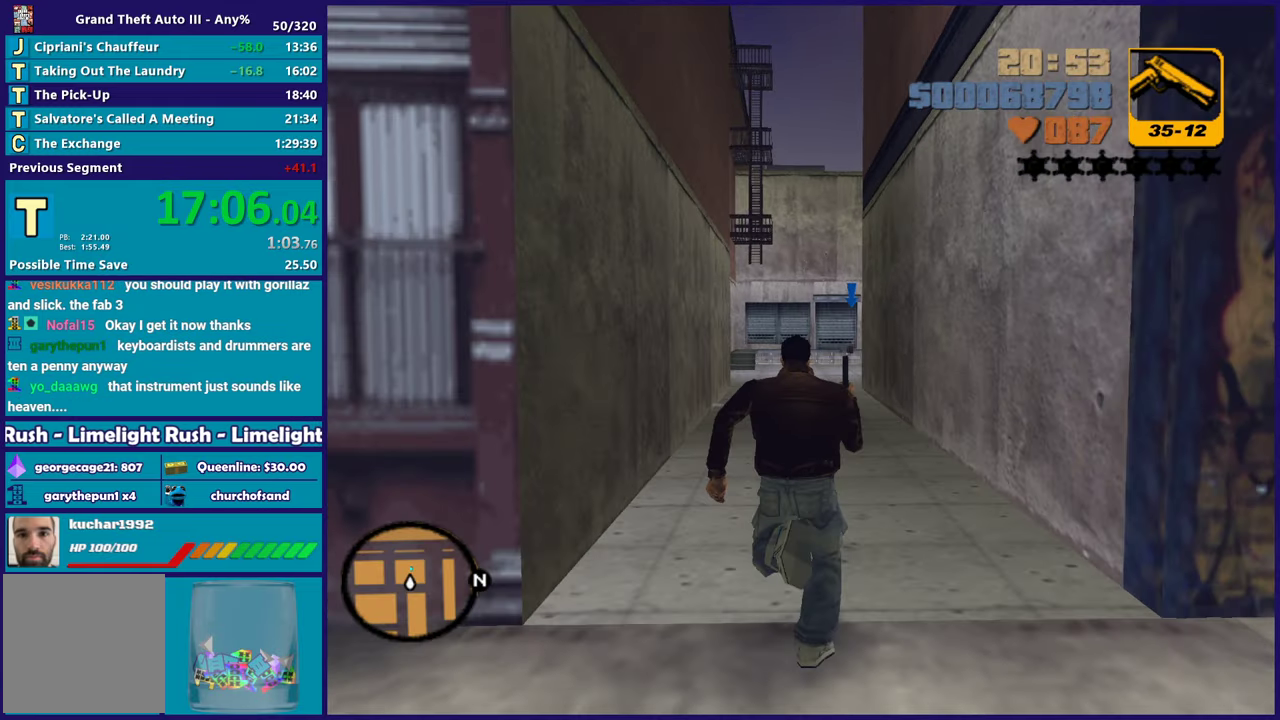
{"buttons": ["A"], "left_stick": "up", "right_stick": "center", "events": [[183, "A", "up"], [250, "A", "down"], [367, "A", "up"], [450, "A", "down"]]}
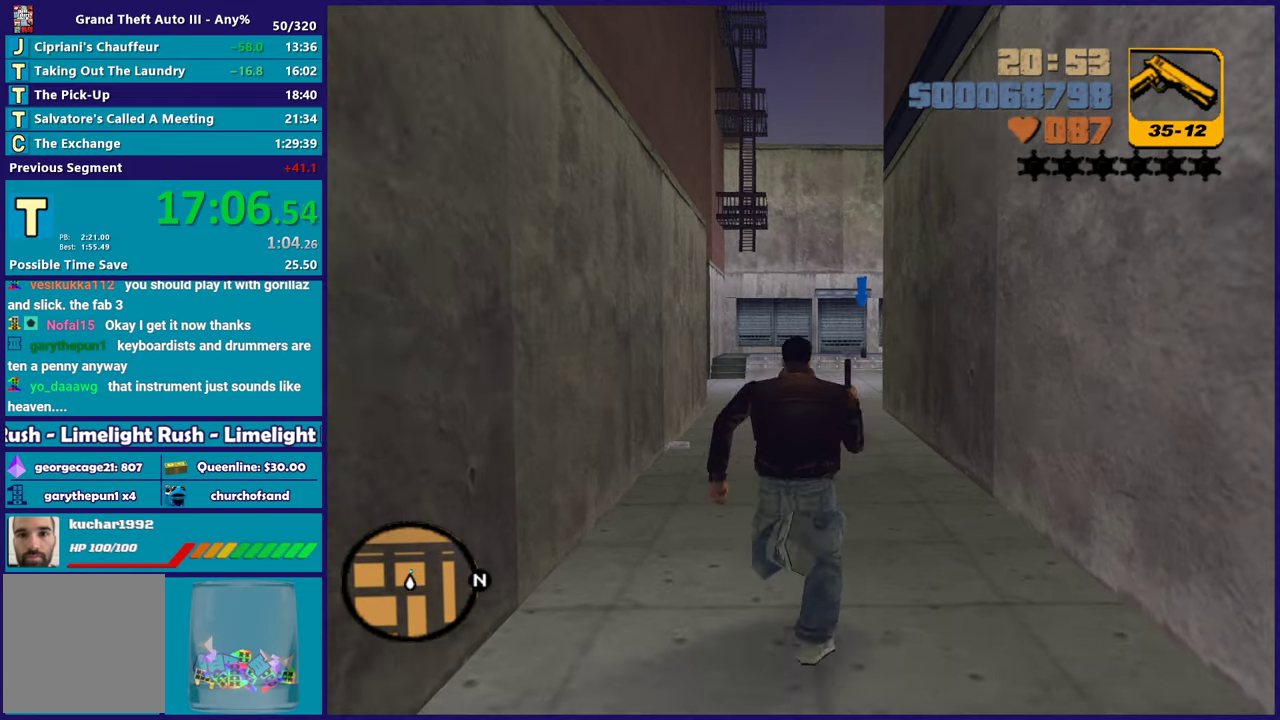
{"buttons": [], "left_stick": "up", "right_stick": "center", "events": [[83, "A", "up"], [150, "A", "down"], [283, "A", "up"], [367, "A", "down"], [500, "A", "up"]]}
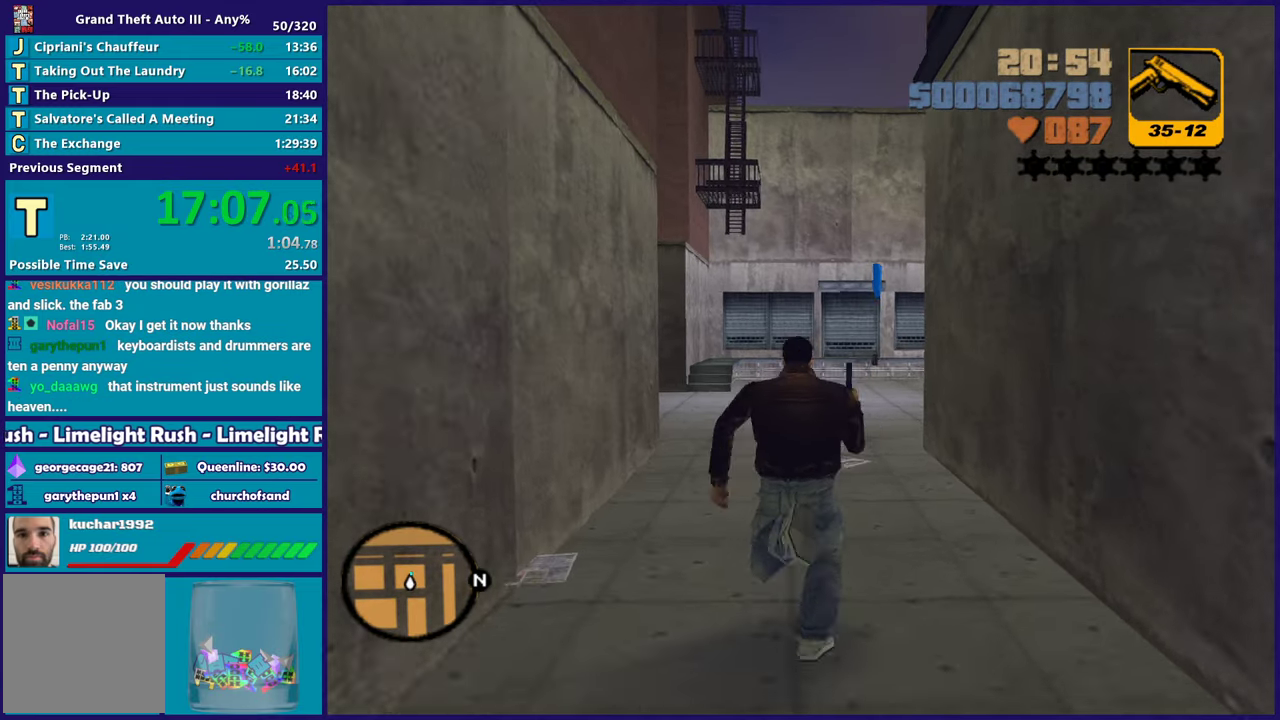
{"buttons": ["A"], "left_stick": "up-right", "right_stick": "center", "events": [[67, "A", "down"], [200, "A", "up"], [283, "A", "down"], [417, "A", "up"], [500, "A", "down"], [500, "left_stick", "up-right"]]}
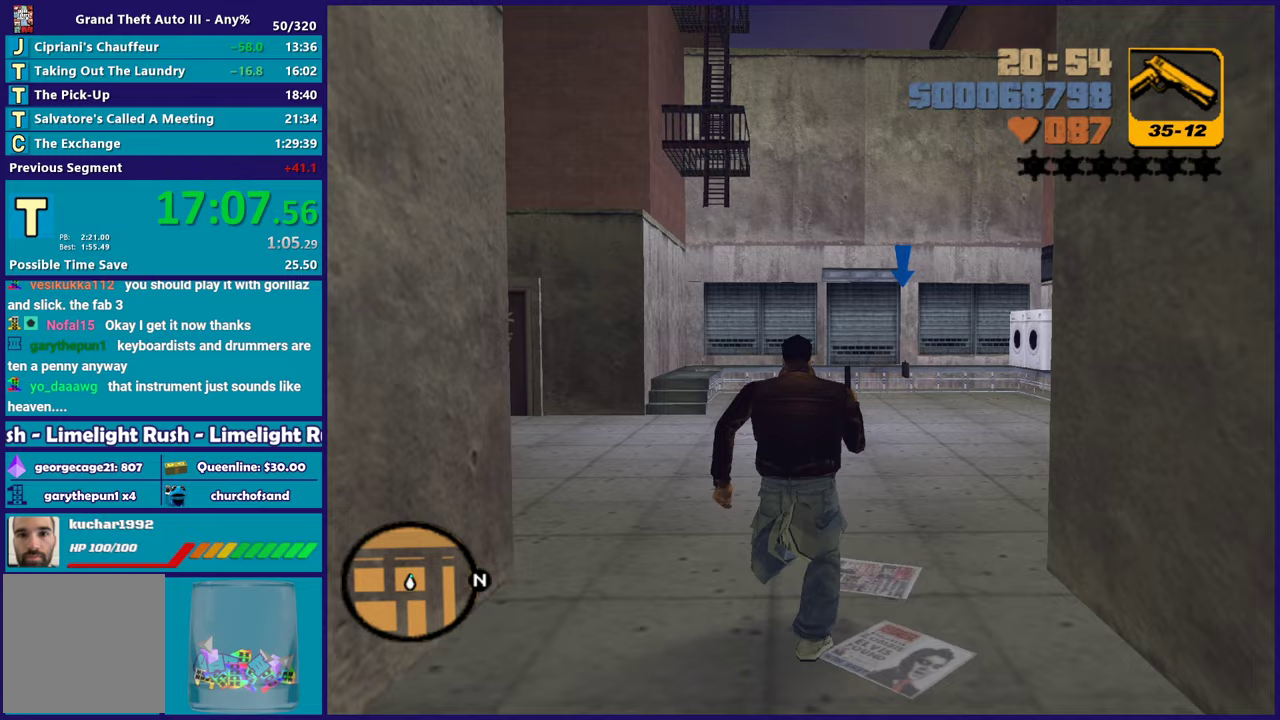
{"buttons": ["A"], "left_stick": "up", "right_stick": "center", "events": [[133, "A", "up"], [133, "left_stick", "up"], [217, "A", "down"], [333, "A", "up"], [433, "A", "down"]]}